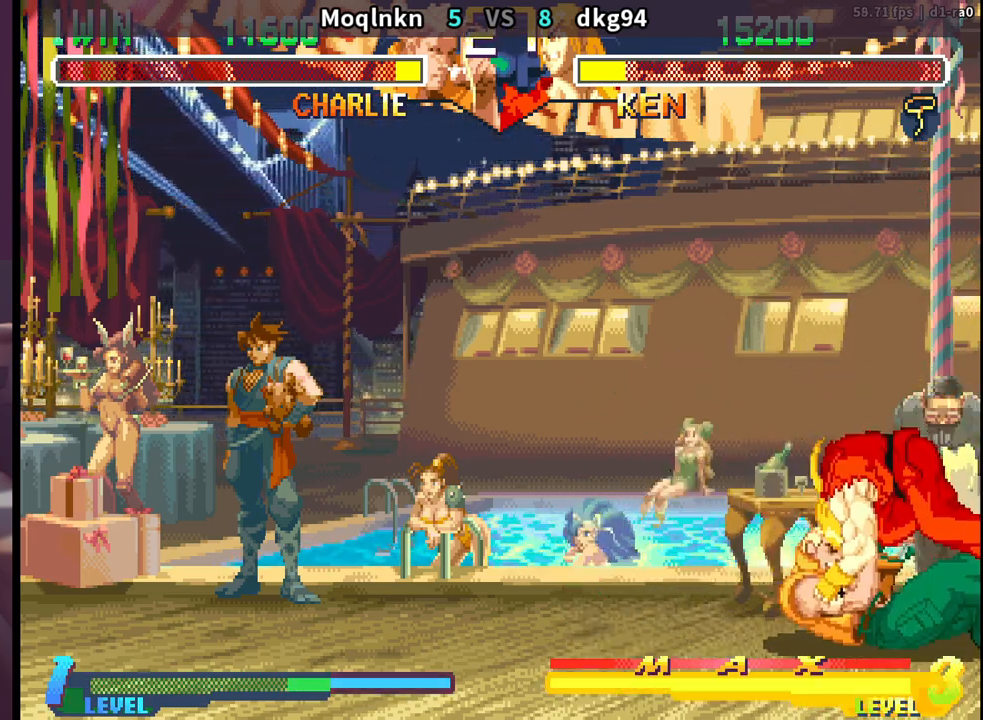
Gameplay with a controller (arcade stick); each line is a JSON object with the inputs held at the frame after it. "events" lists button and stick changes between this image and that frame as [ms after this image, input, new state], when the widget could be followed in between. Not read: L3 R3.
{"buttons": ["DPAD_LEFT"], "events": [[33, "DPAD_DOWN", "down"], [33, "DPAD_LEFT", "up"], [50, "DPAD_RIGHT", "down"], [83, "LK", "down"], [83, "LP", "down"], [100, "DPAD_RIGHT", "up"], [100, "MP", "down"], [117, "DPAD_LEFT", "down"], [117, "LP", "up"], [117, "MP", "up"], [133, "LK", "up"], [183, "DPAD_LEFT", "up"], [233, "LK", "down"], [250, "LP", "down"], [250, "MP", "down"], [267, "DPAD_DOWN", "up"], [267, "DPAD_LEFT", "down"], [267, "LP", "up"], [267, "MP", "up"], [283, "LK", "up"], [333, "DPAD_DOWN", "down"], [333, "DPAD_LEFT", "up"], [400, "LK", "down"], [400, "LP", "down"], [400, "MP", "down"], [433, "LP", "up"], [450, "DPAD_DOWN", "up"], [450, "DPAD_LEFT", "down"], [450, "LK", "up"], [467, "MP", "up"]]}
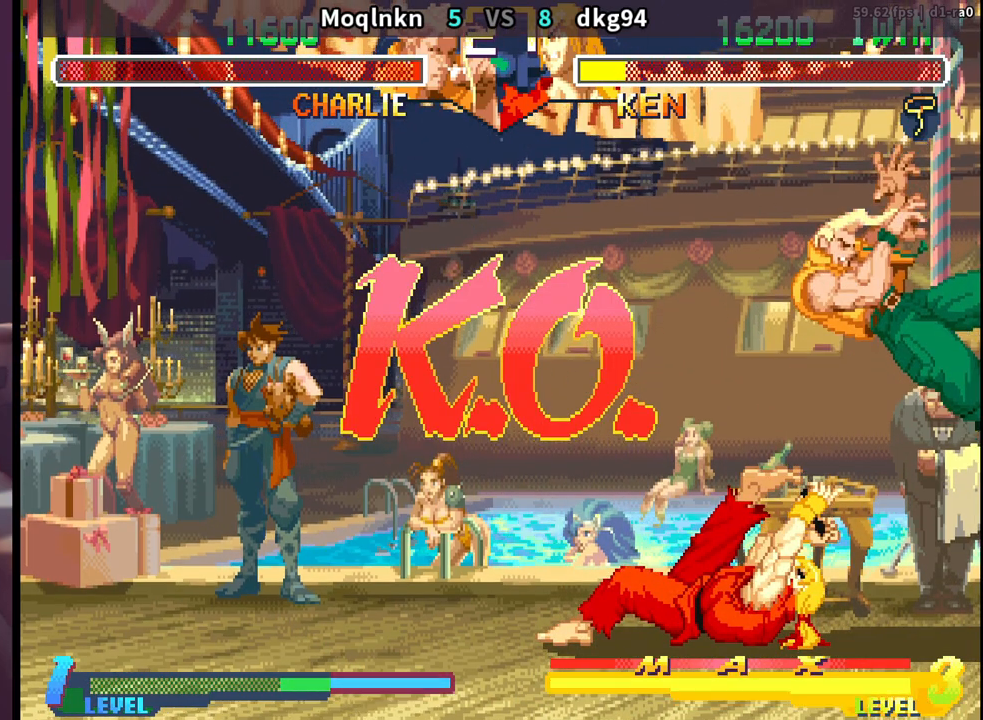
{"buttons": [], "events": [[17, "DPAD_LEFT", "up"]]}
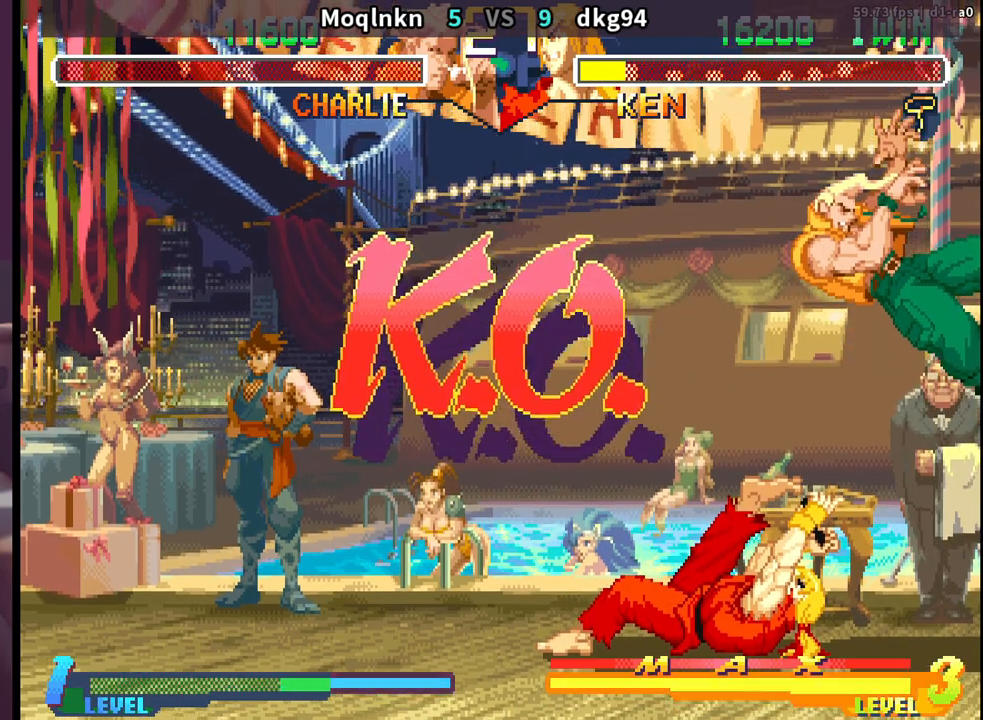
{"buttons": [], "events": []}
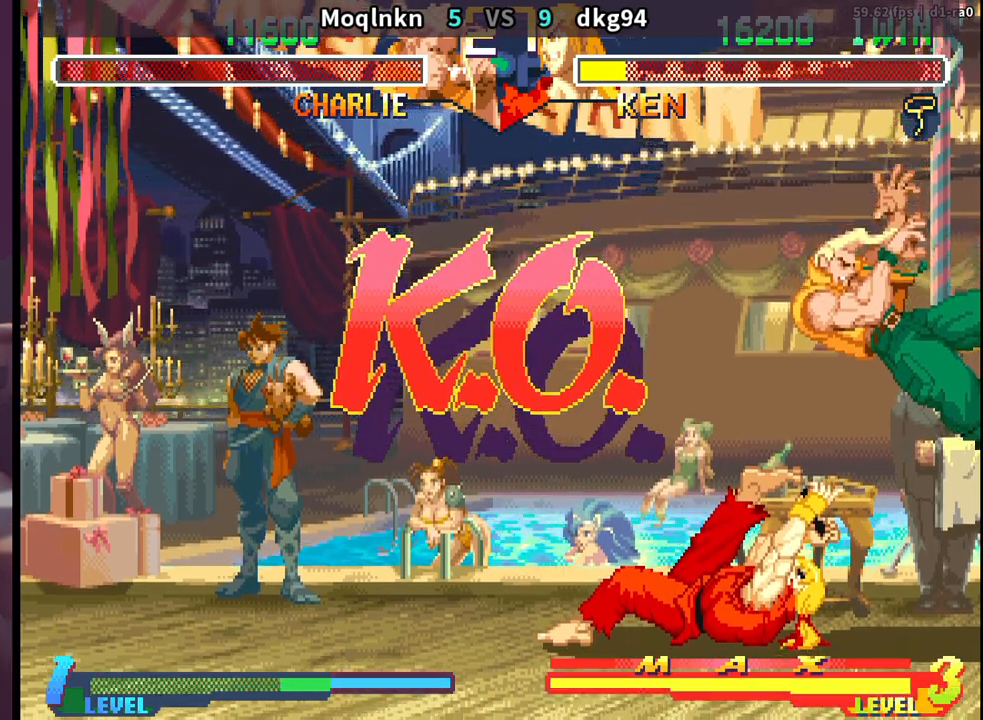
{"buttons": [], "events": []}
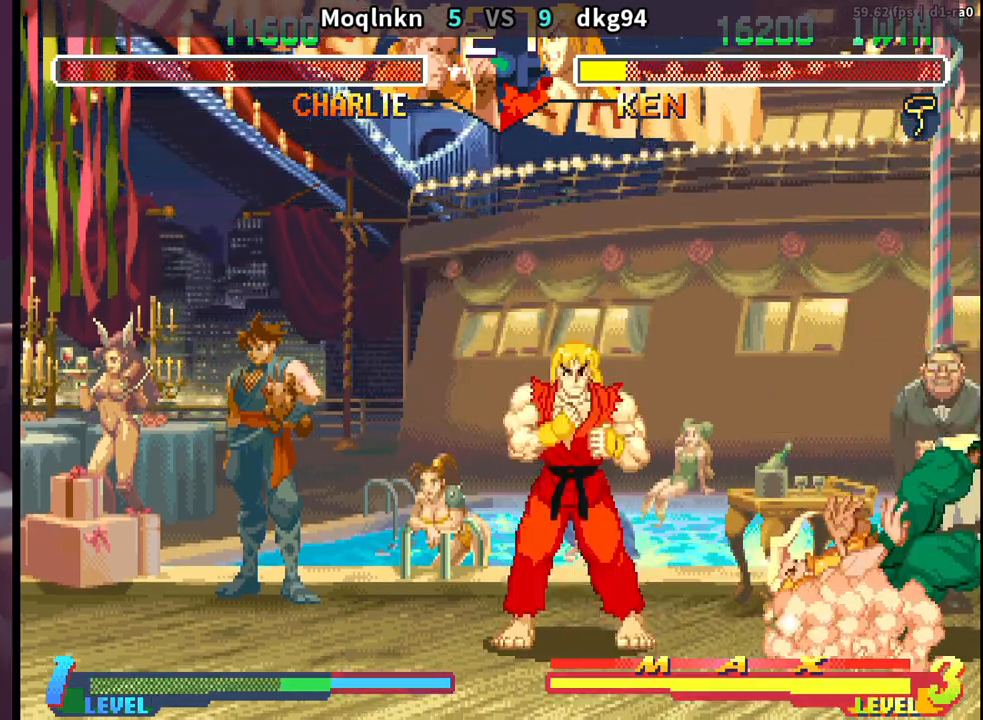
{"buttons": [], "events": []}
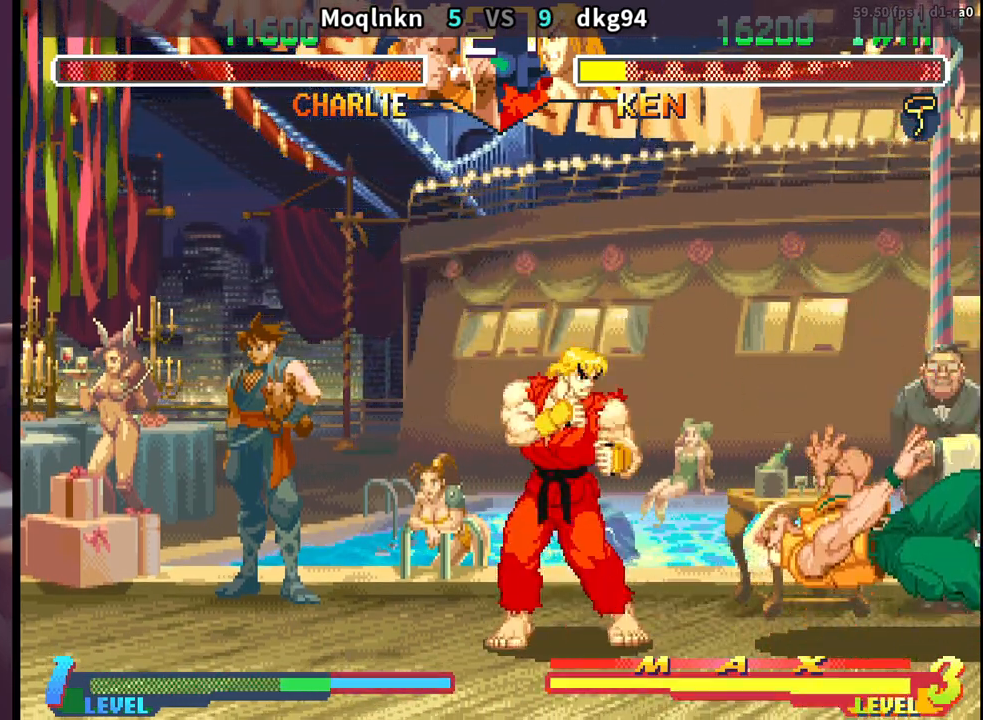
{"buttons": [], "events": []}
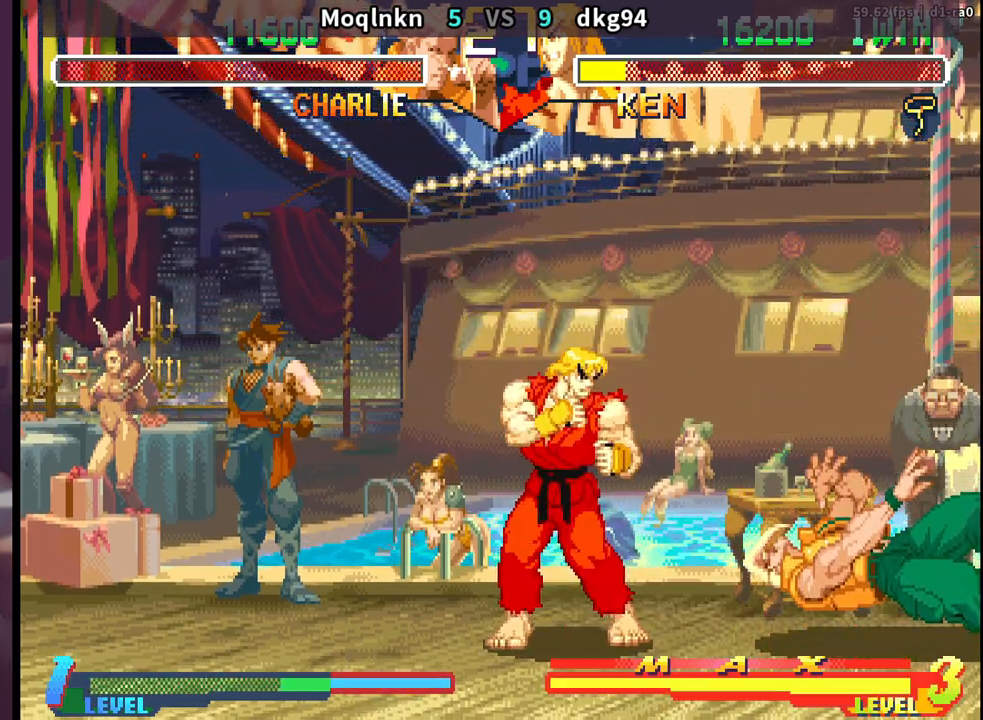
{"buttons": [], "events": []}
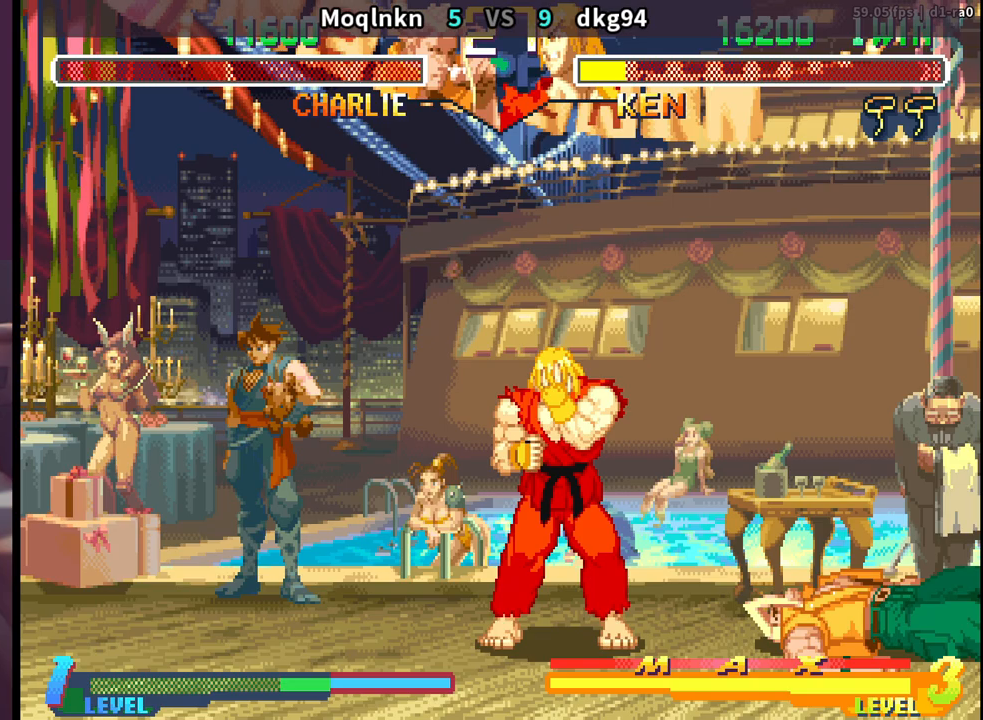
{"buttons": [], "events": []}
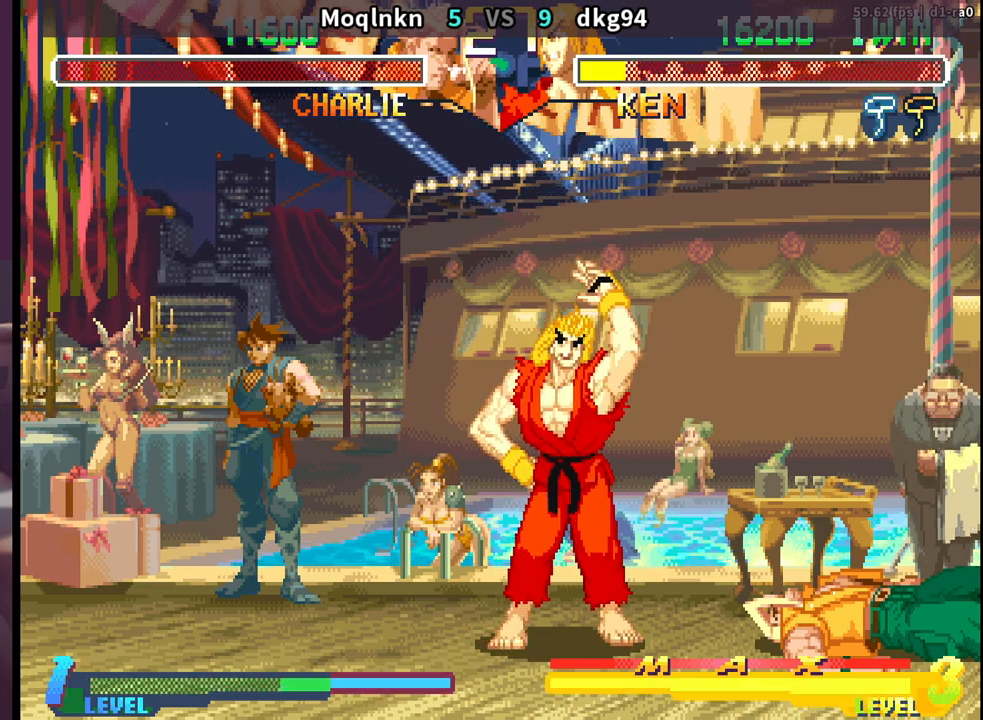
{"buttons": ["LP"], "events": [[167, "LP", "down"]]}
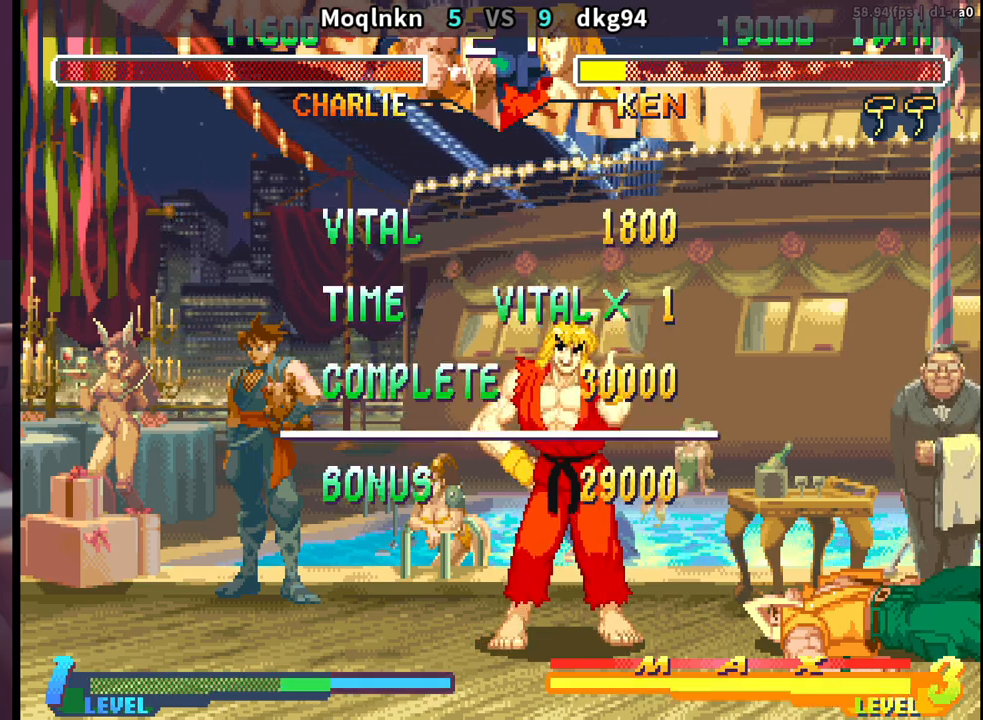
{"buttons": [], "events": [[83, "LP", "up"]]}
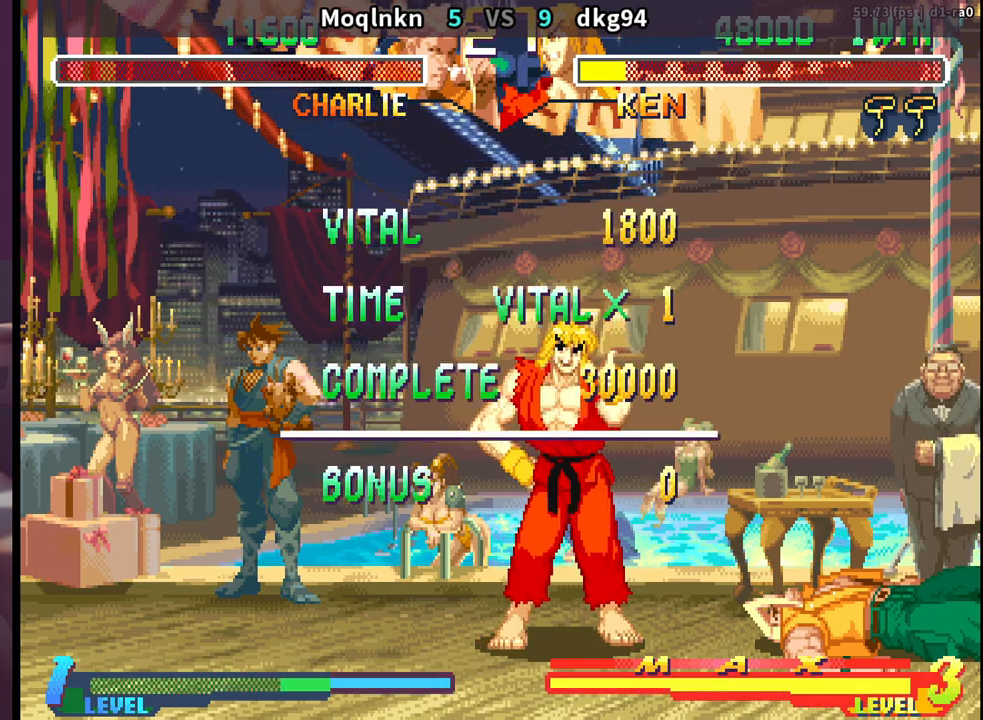
{"buttons": [], "events": [[400, "LP", "down"], [483, "LP", "up"]]}
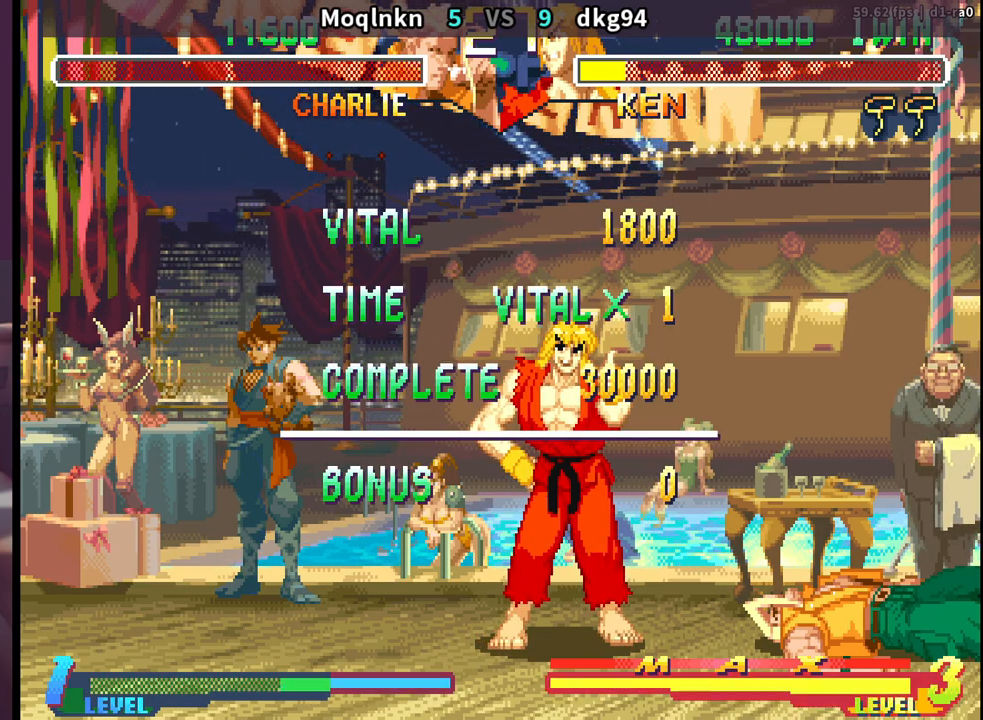
{"buttons": [], "events": [[67, "LP", "down"], [167, "LP", "up"], [433, "LP", "down"], [500, "LP", "up"]]}
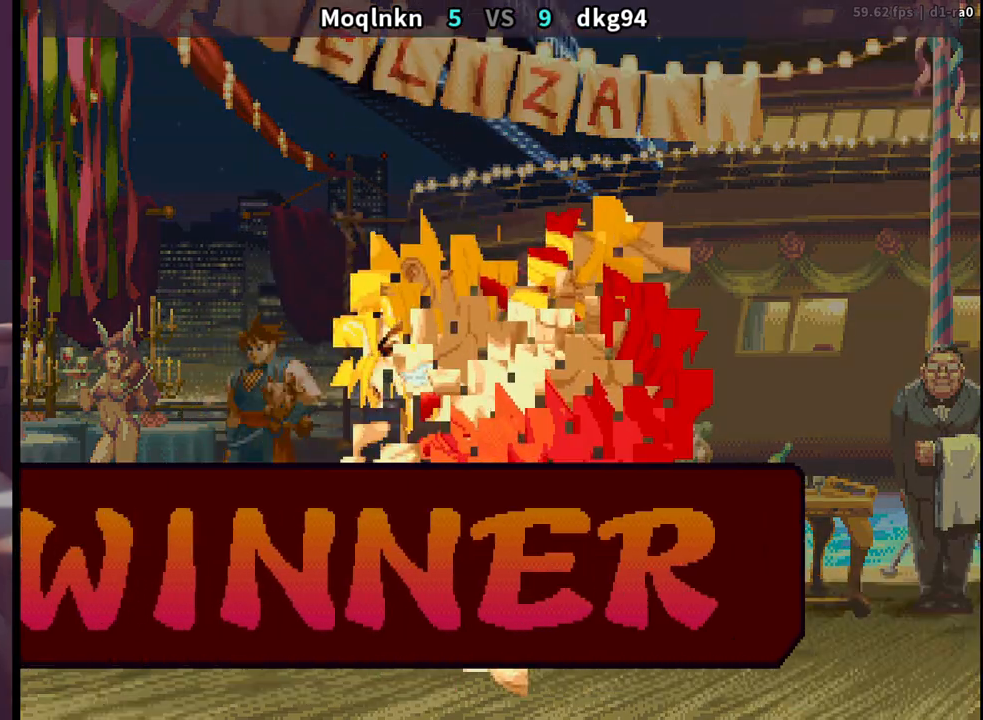
{"buttons": [], "events": [[133, "LP", "down"], [150, "LP", "up"], [283, "LP", "down"], [317, "LP", "up"], [417, "LP", "down"], [500, "LP", "up"]]}
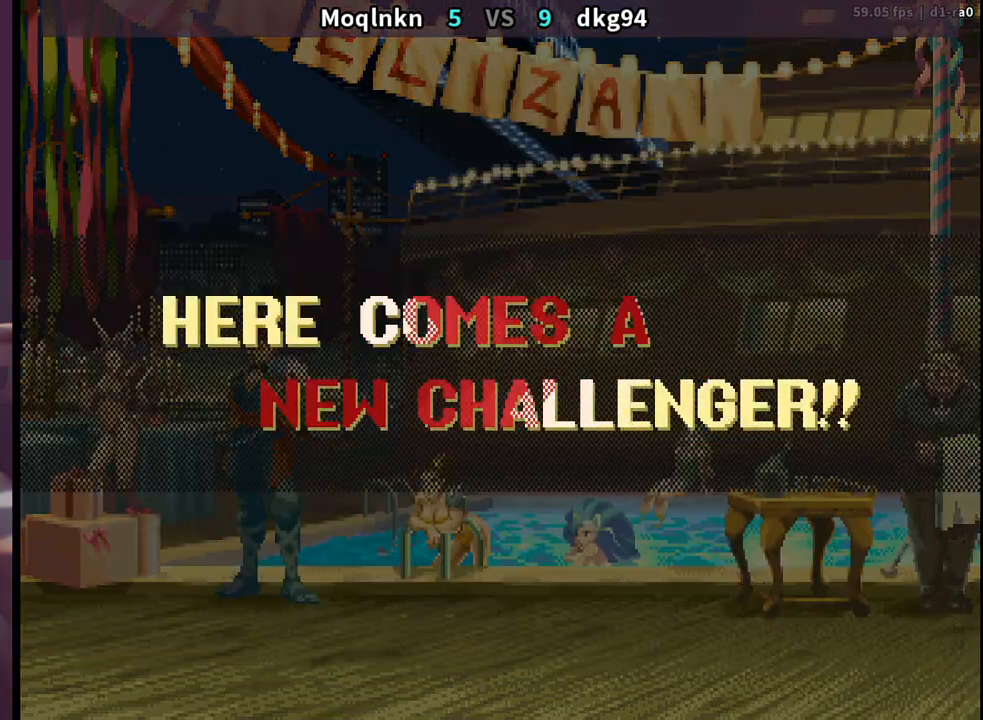
{"buttons": [], "events": [[283, "LP", "down"], [333, "LP", "up"], [417, "LP", "down"], [483, "LP", "up"]]}
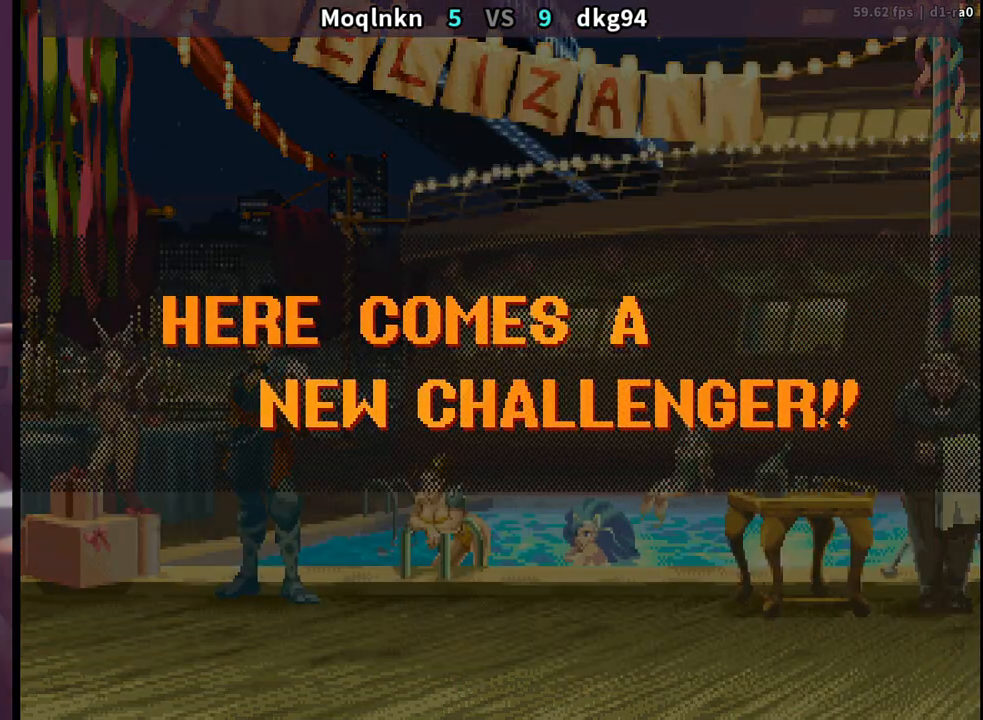
{"buttons": ["LP"], "events": [[33, "LP", "down"]]}
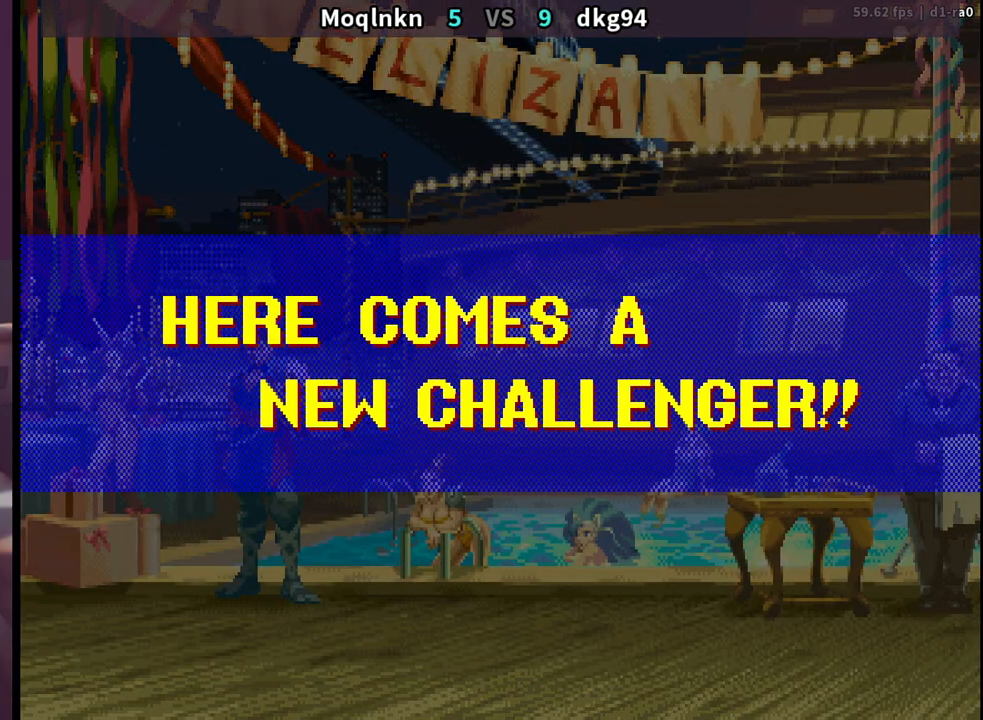
{"buttons": ["LP"], "events": [[50, "MK", "down"], [267, "MK", "up"]]}
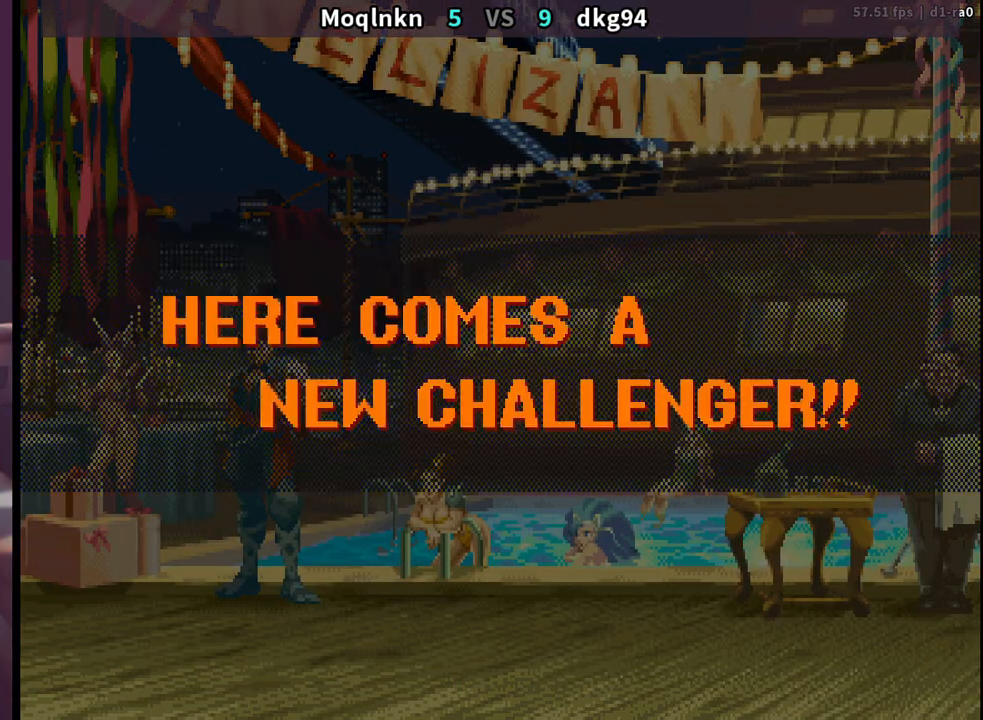
{"buttons": ["LP"], "events": []}
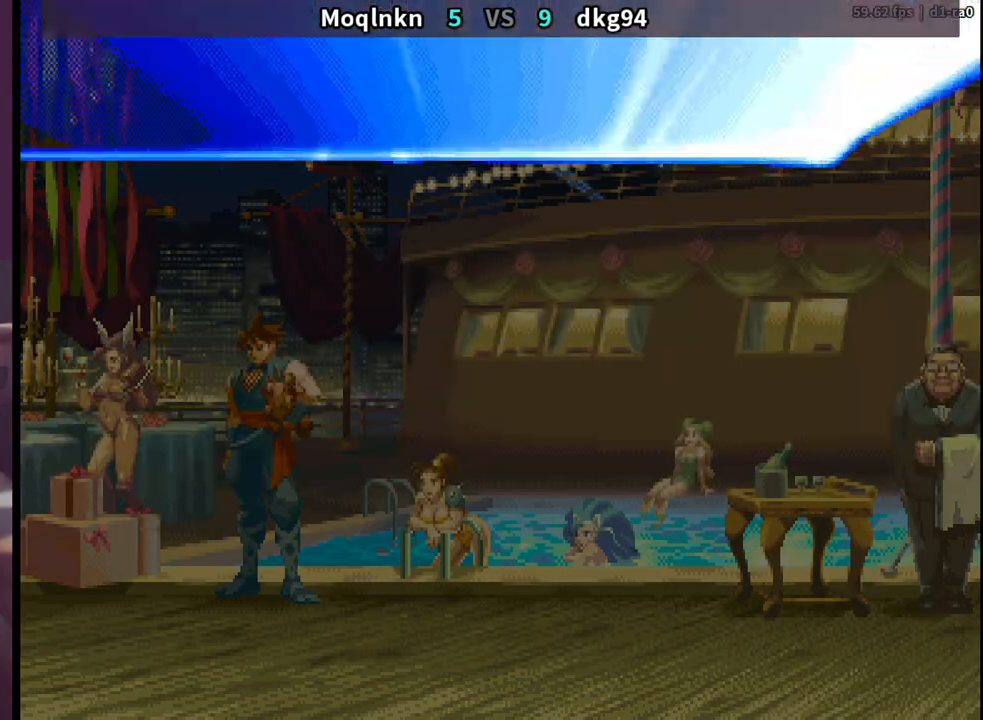
{"buttons": ["LP"], "events": []}
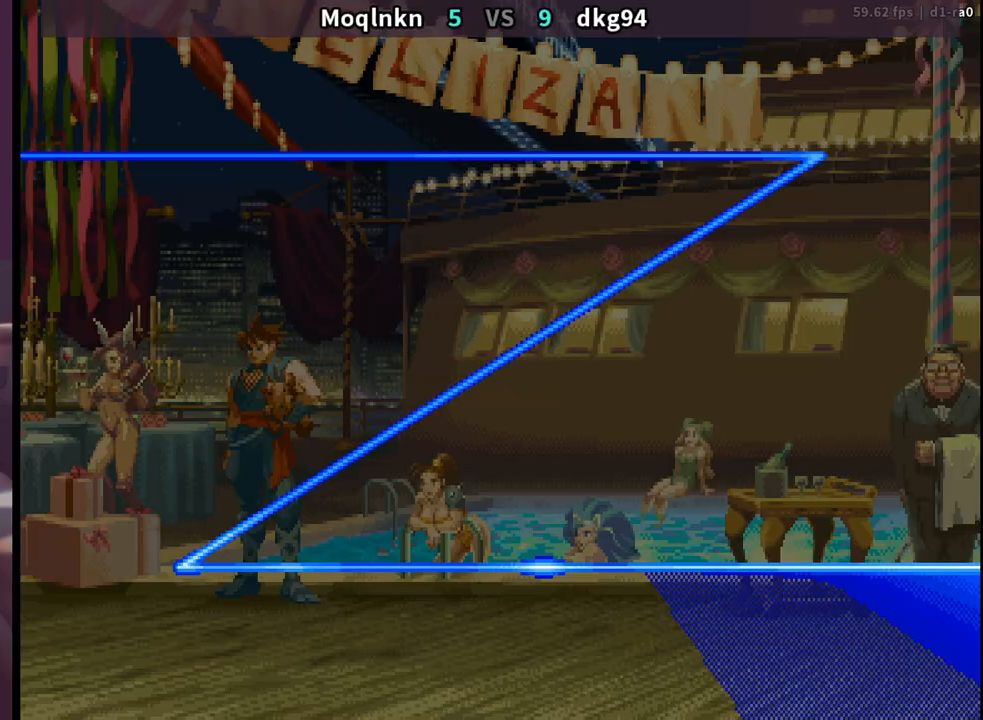
{"buttons": ["LP"], "events": []}
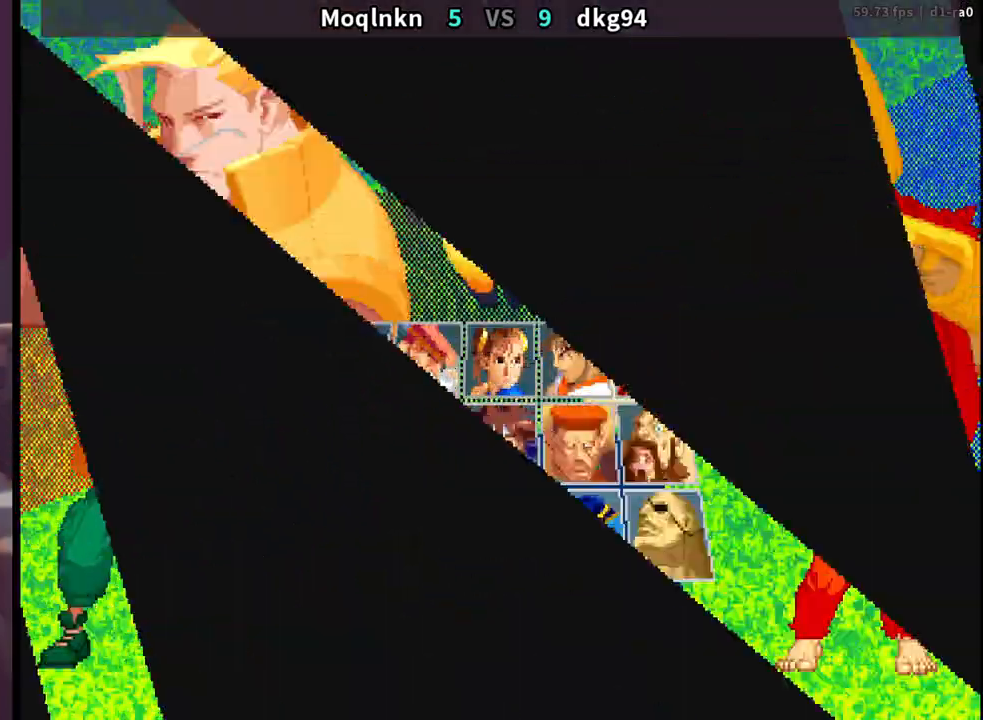
{"buttons": [], "events": [[50, "LP", "up"], [133, "LP", "down"], [367, "LP", "up"]]}
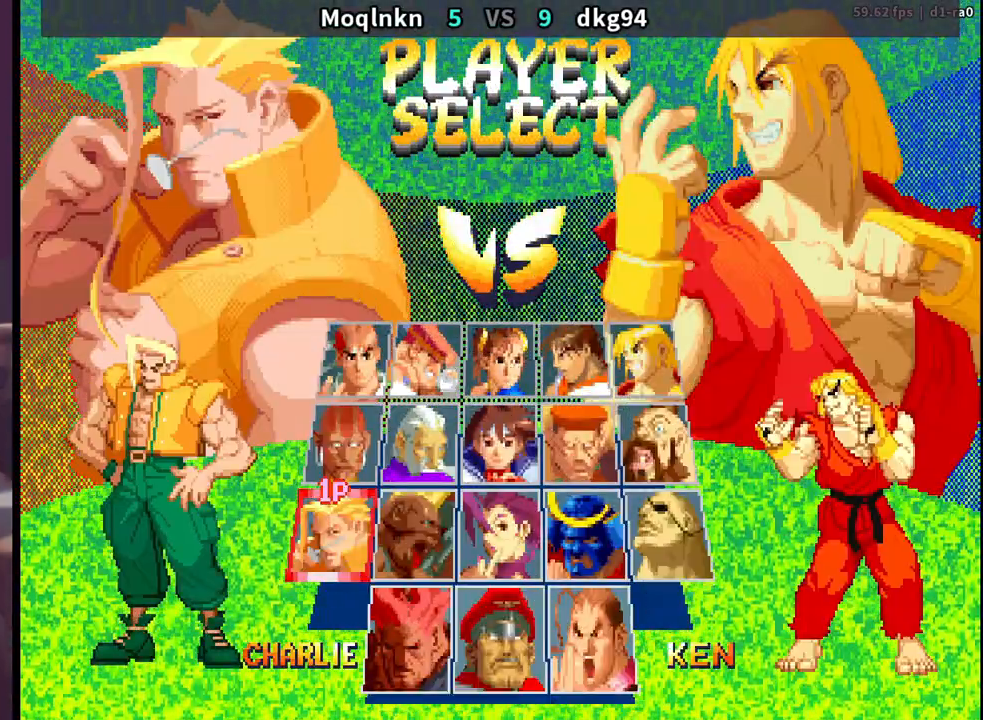
{"buttons": ["LP"], "events": [[167, "LP", "down"], [283, "LP", "up"], [333, "LP", "down"]]}
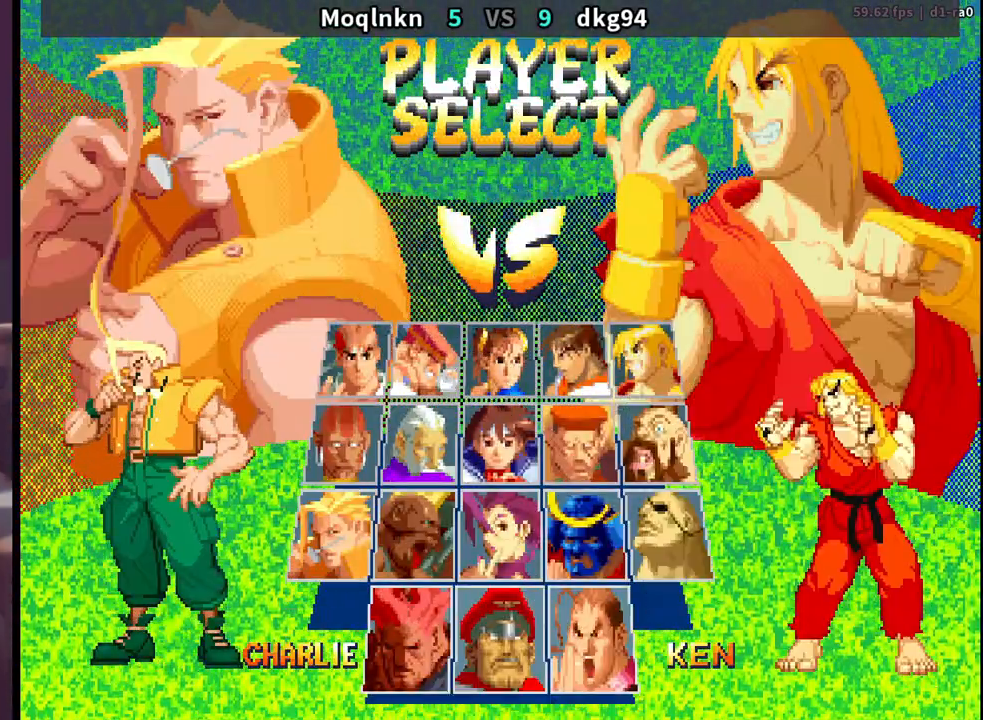
{"buttons": [], "events": [[183, "LP", "up"], [367, "LP", "down"], [450, "LP", "up"]]}
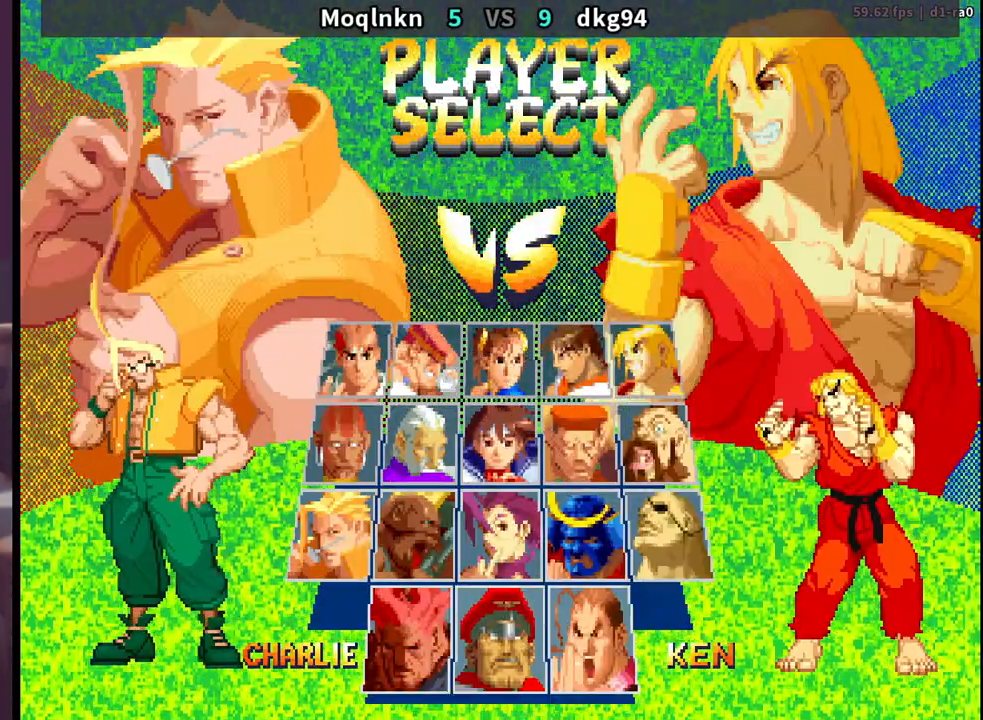
{"buttons": ["LP"], "events": [[50, "LP", "down"], [317, "LP", "up"], [417, "LP", "down"]]}
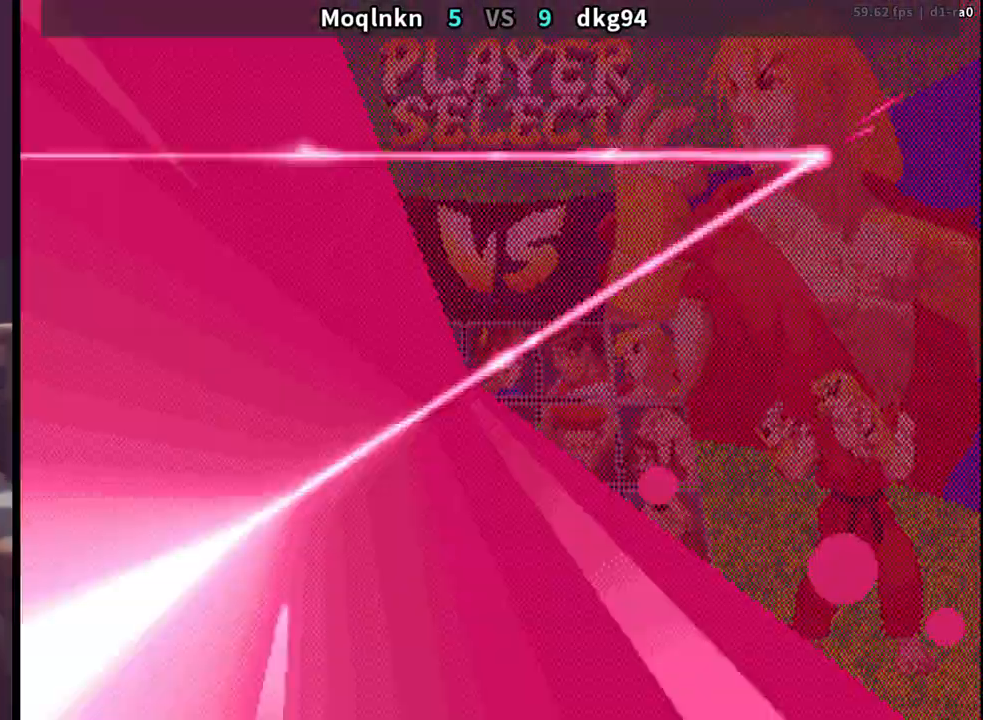
{"buttons": ["LP"], "events": [[33, "LP", "up"], [83, "LP", "down"], [200, "LP", "up"], [267, "LP", "down"], [383, "LP", "up"], [483, "LP", "down"]]}
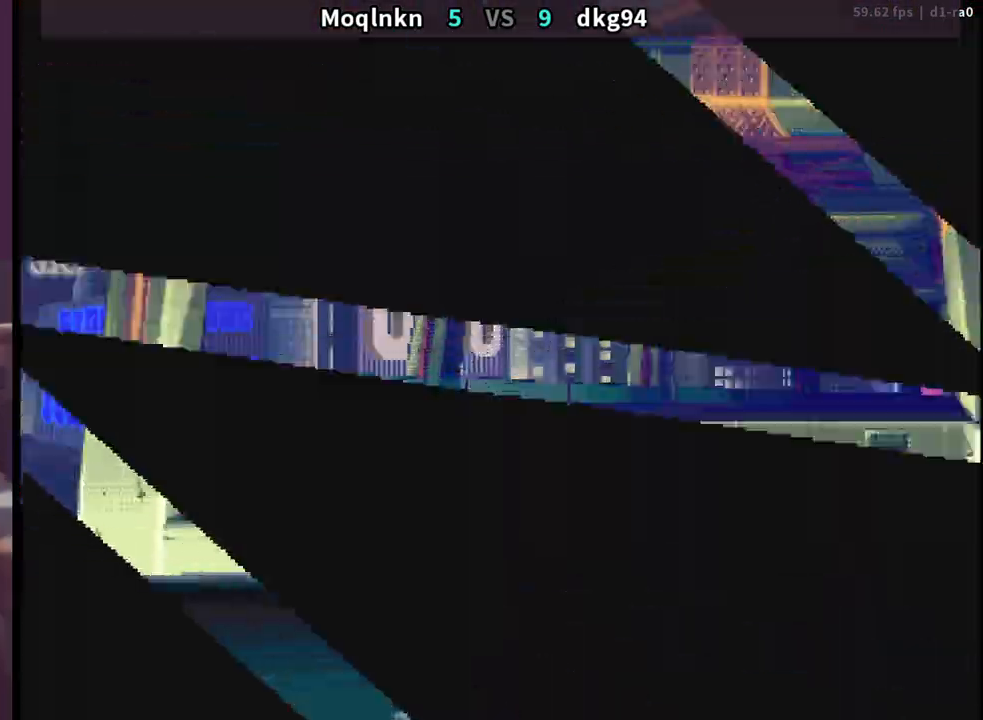
{"buttons": ["LK", "LP"], "events": [[33, "LP", "up"], [400, "LK", "down"], [450, "LP", "down"], [467, "LK", "up"], [467, "MP", "down"], [483, "MP", "up"], [500, "LK", "down"]]}
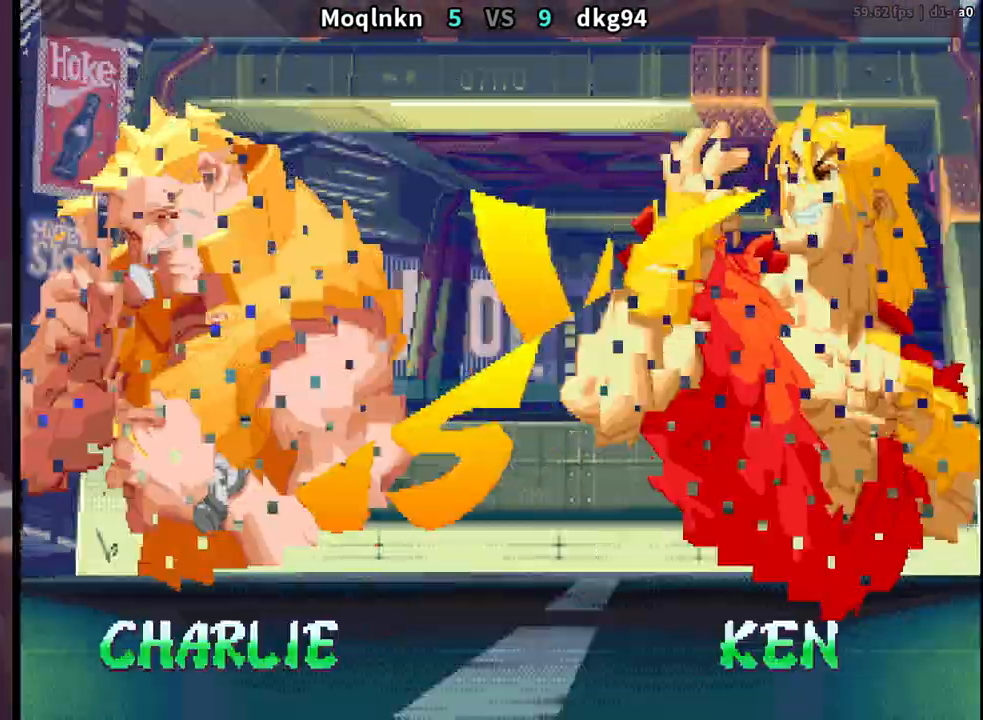
{"buttons": [], "events": [[17, "LP", "up"], [83, "LK", "up"], [100, "LK", "down"], [117, "LP", "down"], [117, "MP", "down"], [150, "MP", "up"], [167, "LK", "up"], [167, "LP", "up"], [200, "LK", "down"], [250, "LK", "up"], [283, "LK", "down"], [283, "LP", "down"], [300, "MP", "down"], [317, "LK", "up"], [317, "MP", "up"], [350, "LP", "up"], [383, "LK", "down"], [450, "LP", "down"], [467, "MP", "down"], [483, "LK", "up"], [500, "LP", "up"], [500, "MP", "up"]]}
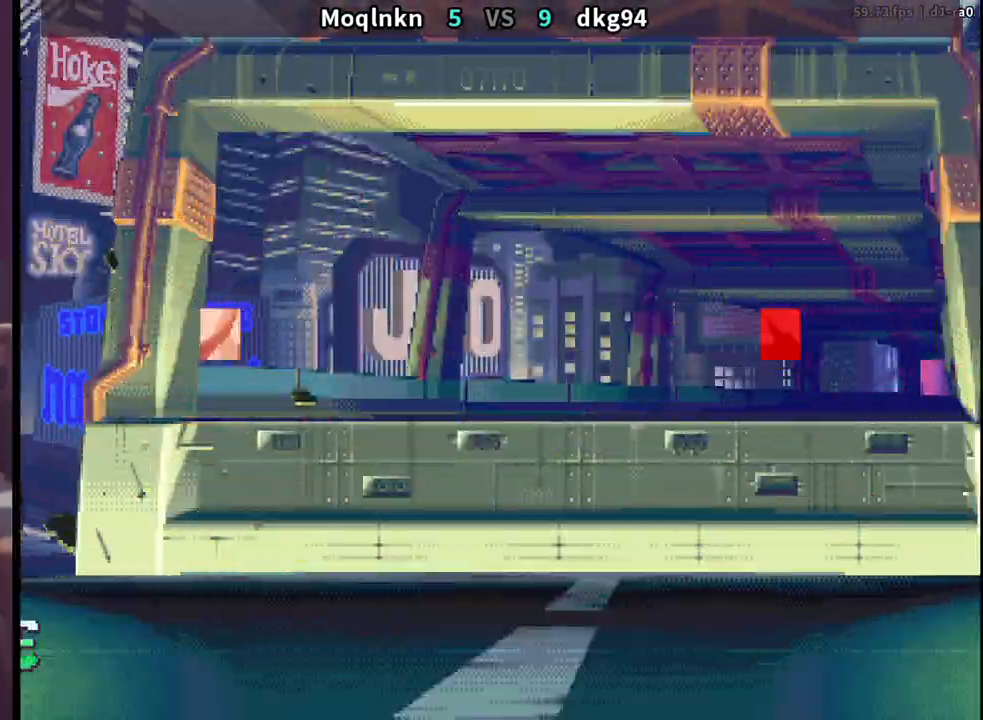
{"buttons": ["LK", "MP"], "events": [[50, "LK", "down"], [100, "LK", "up"], [117, "LK", "down"], [133, "LP", "down"], [133, "MP", "down"], [150, "MP", "up"], [167, "LK", "up"], [167, "LP", "up"], [217, "LK", "down"], [267, "LK", "up"], [283, "LK", "down"], [283, "LP", "down"], [283, "MP", "down"], [317, "LP", "up"], [333, "LK", "up"], [367, "LK", "down"], [367, "MP", "up"], [467, "MP", "down"], [483, "LP", "down"], [500, "LP", "up"]]}
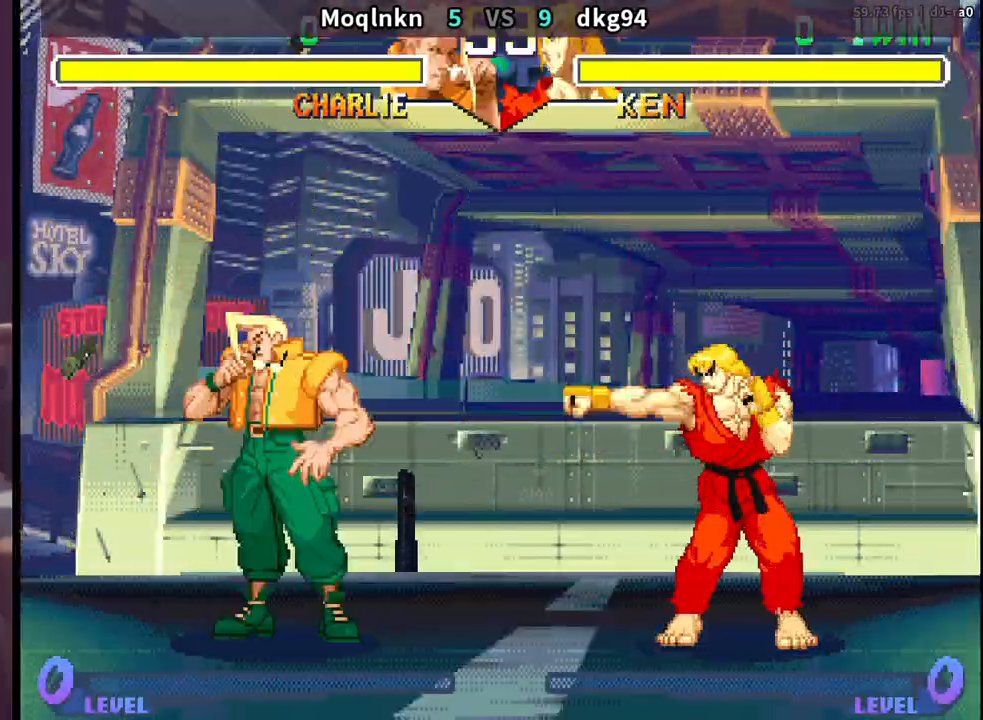
{"buttons": ["LK"], "events": [[17, "MP", "up"], [50, "LK", "up"], [83, "LK", "down"], [117, "LP", "down"], [117, "MP", "down"], [167, "LK", "up"], [183, "LP", "up"], [183, "MP", "up"], [250, "LK", "down"], [300, "LK", "up"], [450, "LK", "down"], [483, "LK", "up"], [500, "LK", "down"]]}
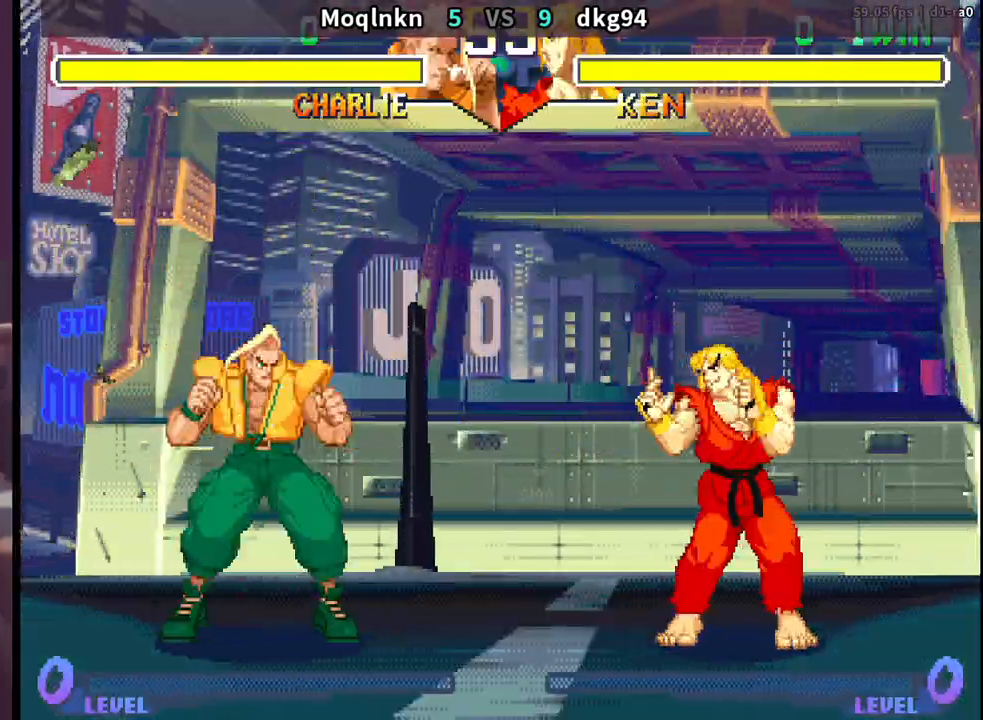
{"buttons": [], "events": [[17, "LP", "down"], [50, "LP", "up"], [83, "LK", "up"], [133, "LK", "down"], [200, "LP", "down"], [200, "MP", "down"], [217, "LP", "up"], [217, "MP", "up"], [250, "LK", "up"], [317, "LK", "down"], [367, "LK", "up"], [383, "LP", "down"], [383, "MP", "down"], [400, "MP", "up"], [417, "LP", "up"]]}
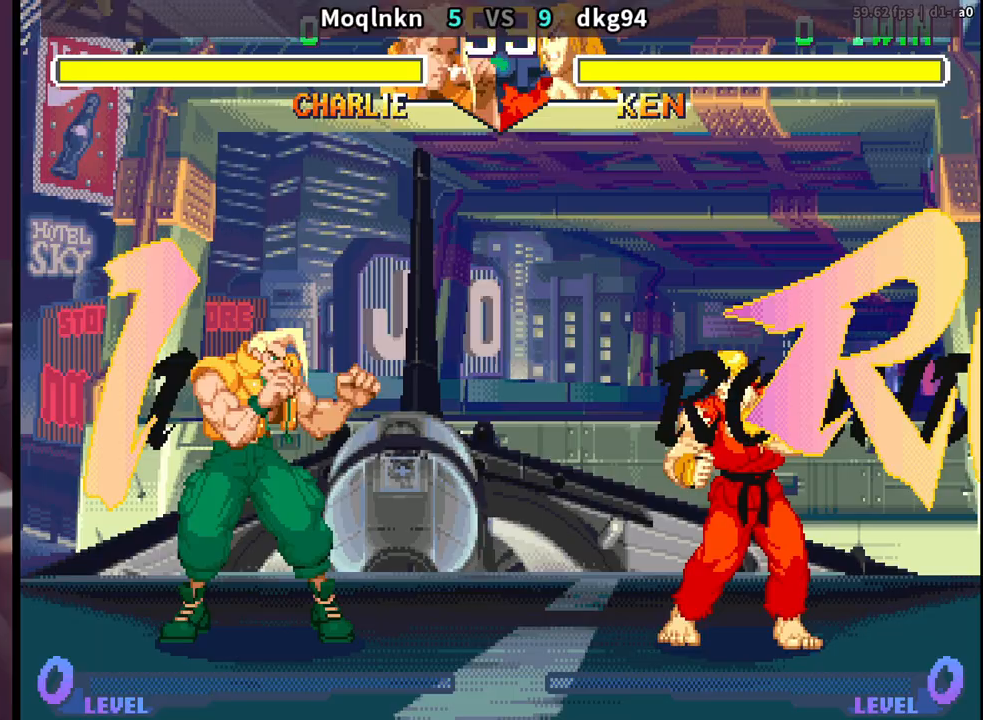
{"buttons": [], "events": []}